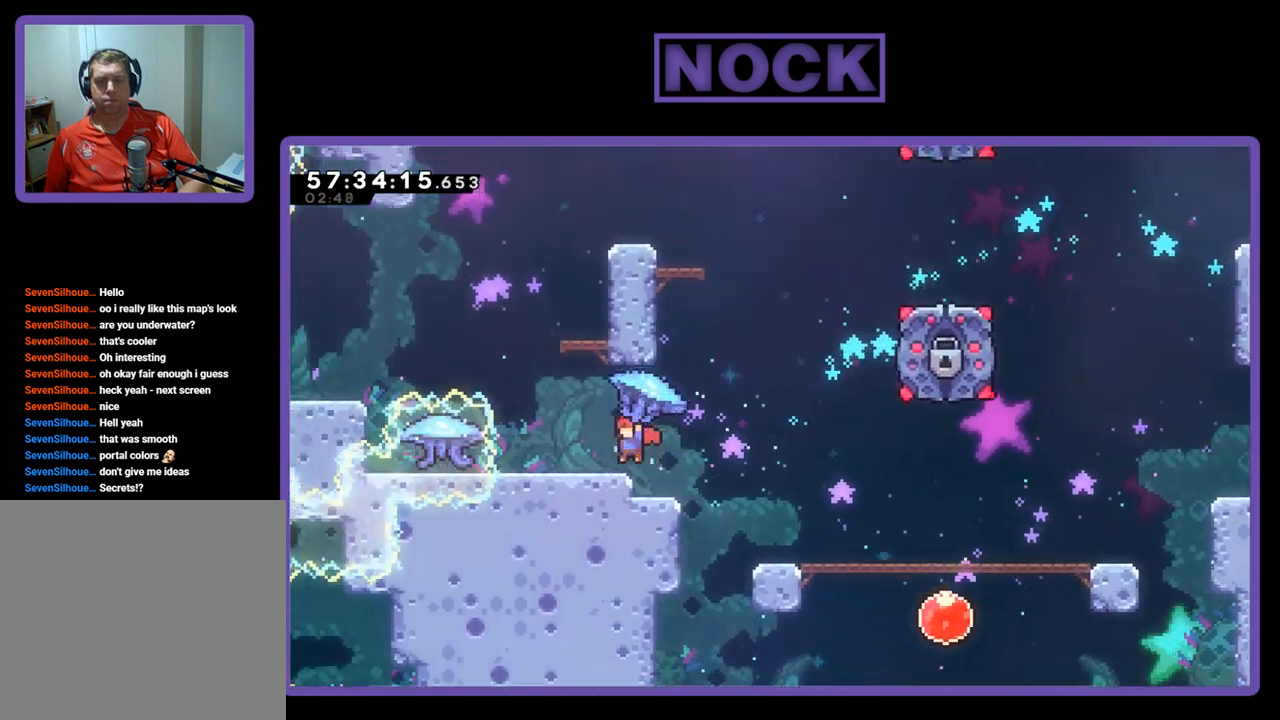
Gameplay with a controller (PlayStation layout); each line is a JSON object with the inputs held at the frame after it. "events" lists button and stick changes between this image and that frame as [ms after this image, input, new state], when the widget could be followed in between. Not read: left_stick.
{"buttons": ["R2"], "right_stick": "center", "events": [[33, "CROSS", "up"], [133, "DPAD_LEFT", "up"]]}
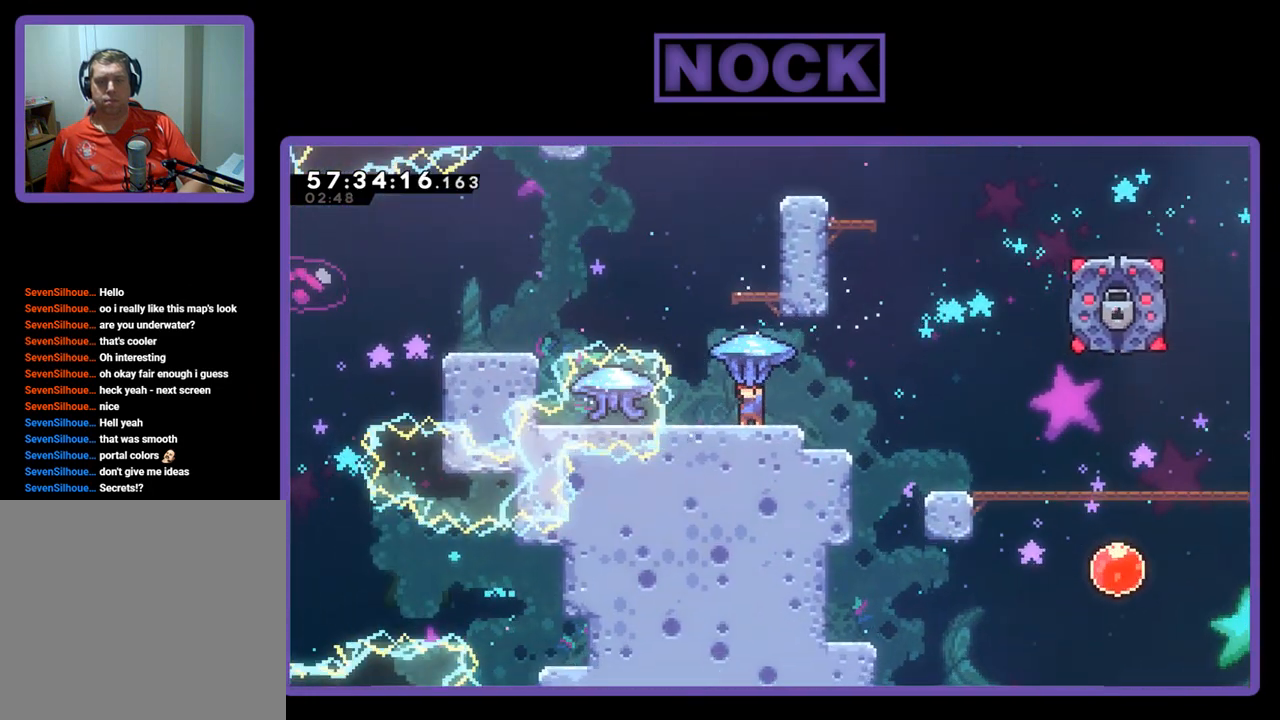
{"buttons": ["CROSS", "R2", "DPAD_UP"], "right_stick": "center", "events": [[100, "CROSS", "down"], [133, "DPAD_UP", "down"]]}
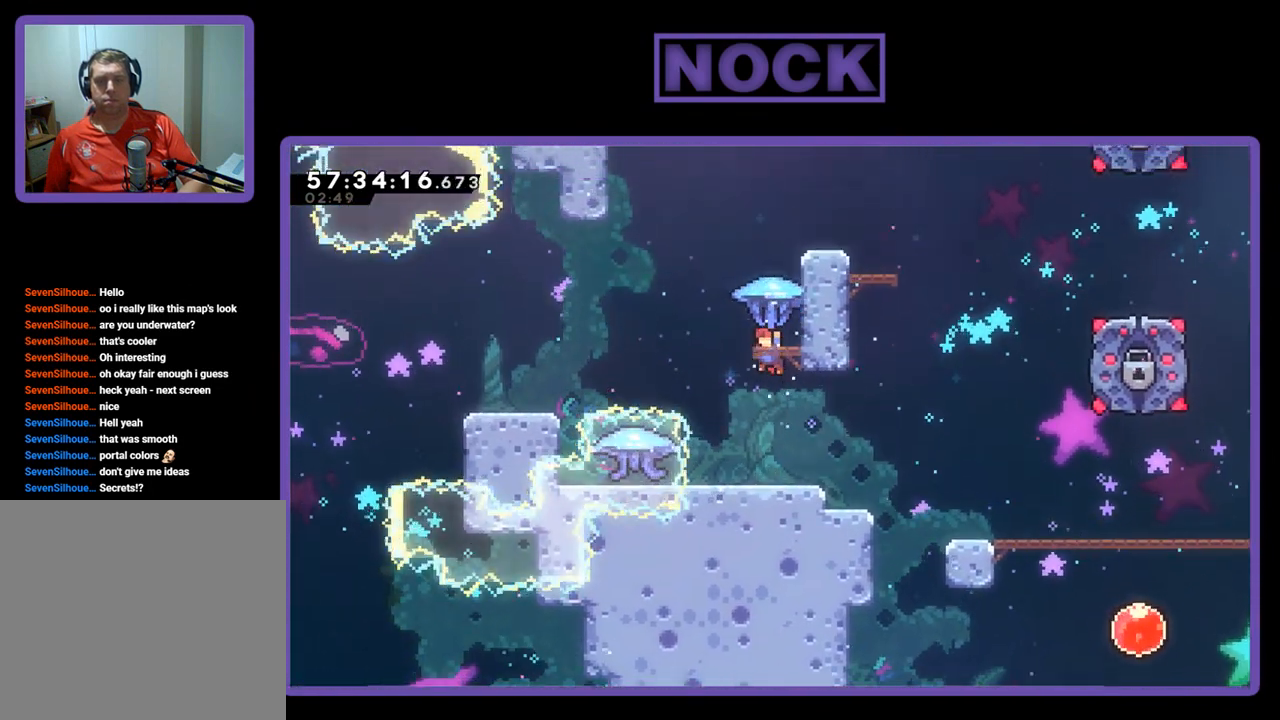
{"buttons": ["R2", "DPAD_UP"], "right_stick": "center", "events": [[67, "CROSS", "up"], [233, "CROSS", "down"], [500, "CROSS", "up"]]}
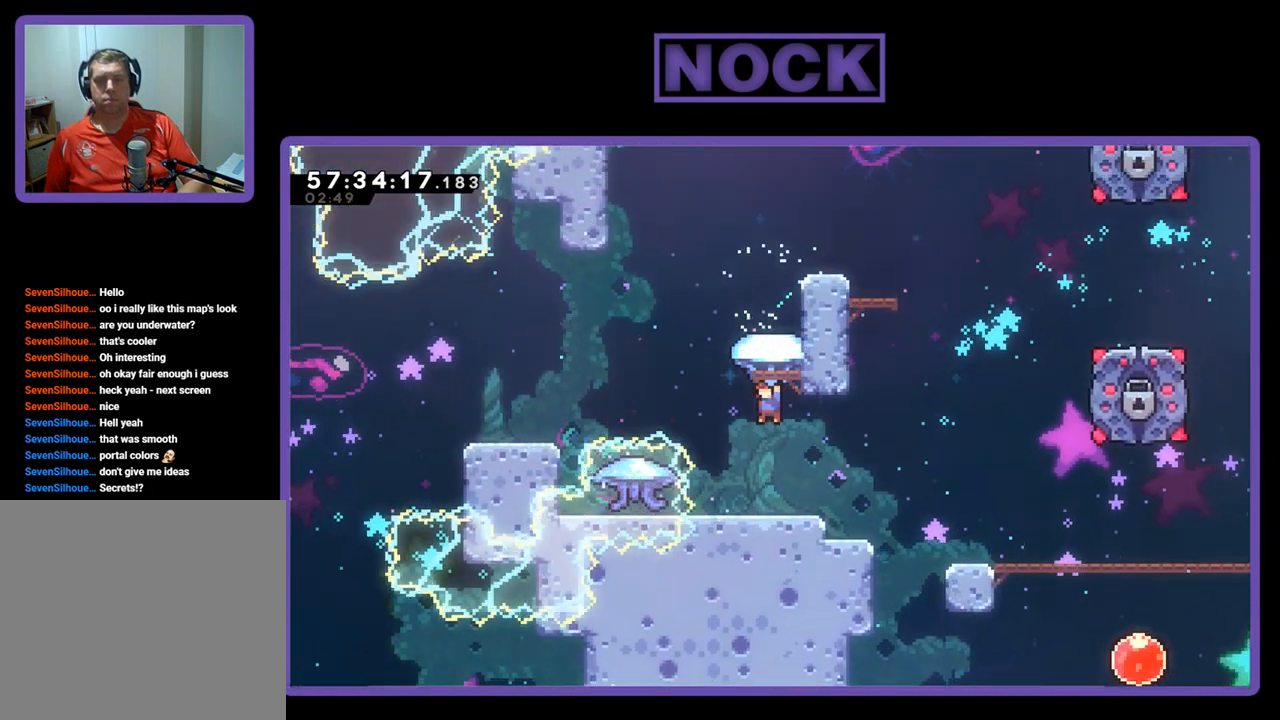
{"buttons": ["R2", "DPAD_UP", "DPAD_RIGHT"], "right_stick": "center", "events": [[67, "CROSS", "down"], [267, "CROSS", "up"], [300, "CROSS", "down"], [433, "DPAD_RIGHT", "down"], [500, "CROSS", "up"]]}
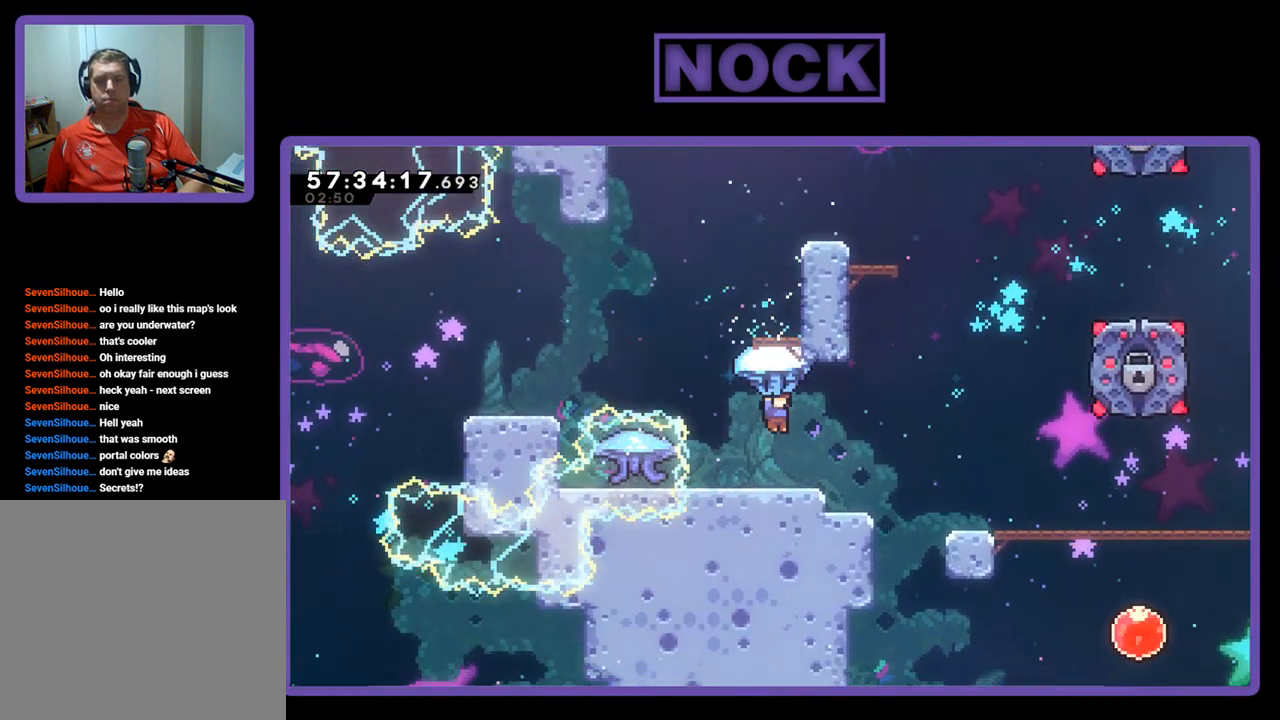
{"buttons": ["R2"], "right_stick": "center", "events": [[67, "DPAD_RIGHT", "up"], [133, "DPAD_UP", "up"], [300, "DPAD_LEFT", "down"], [467, "DPAD_LEFT", "up"]]}
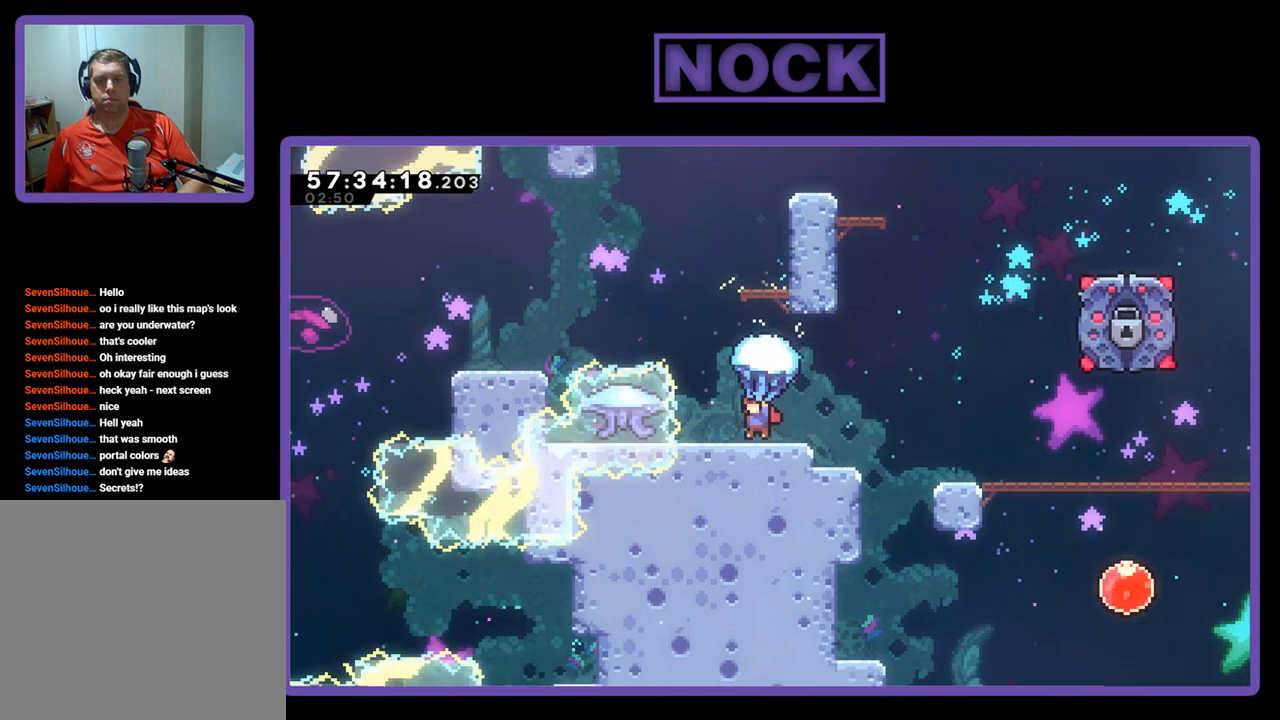
{"buttons": ["R2", "DPAD_UP", "DPAD_RIGHT"], "right_stick": "center", "events": [[133, "CROSS", "down"], [167, "DPAD_UP", "down"], [467, "CROSS", "up"], [500, "DPAD_RIGHT", "down"]]}
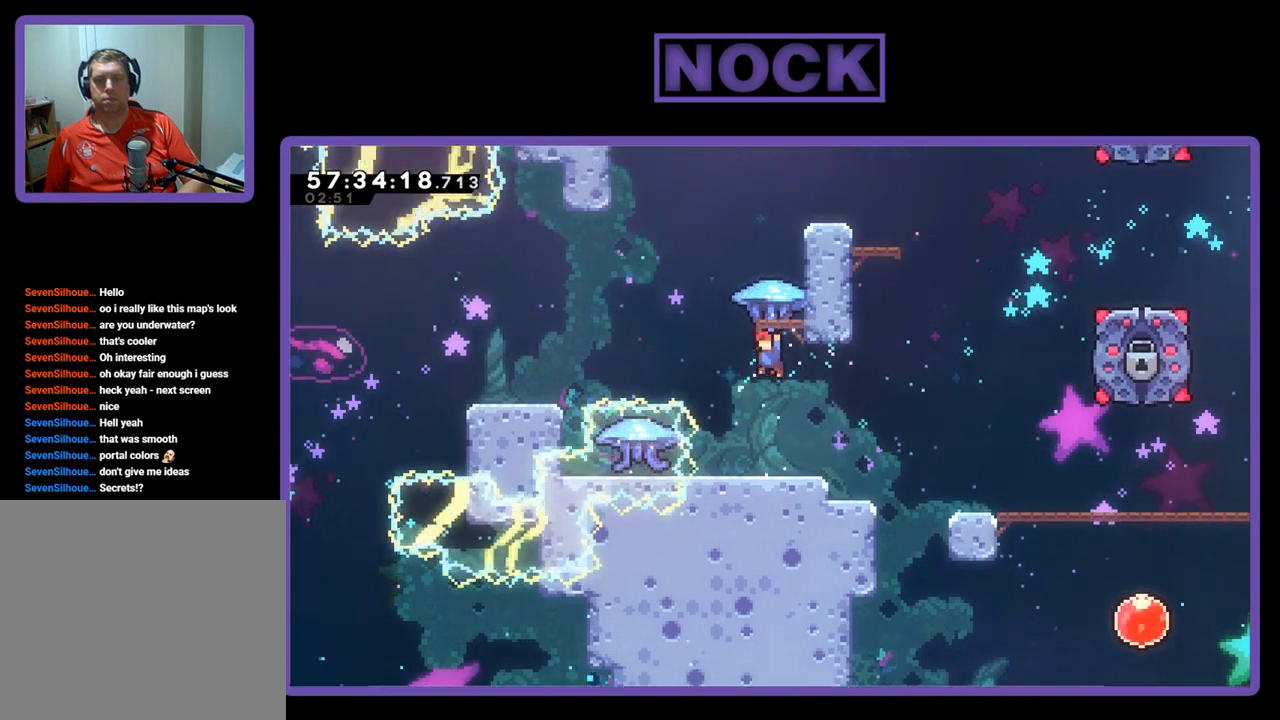
{"buttons": ["R2", "DPAD_UP"], "right_stick": "center", "events": [[33, "CROSS", "down"], [233, "CROSS", "up"], [267, "CROSS", "down"], [267, "DPAD_RIGHT", "up"], [467, "CROSS", "up"]]}
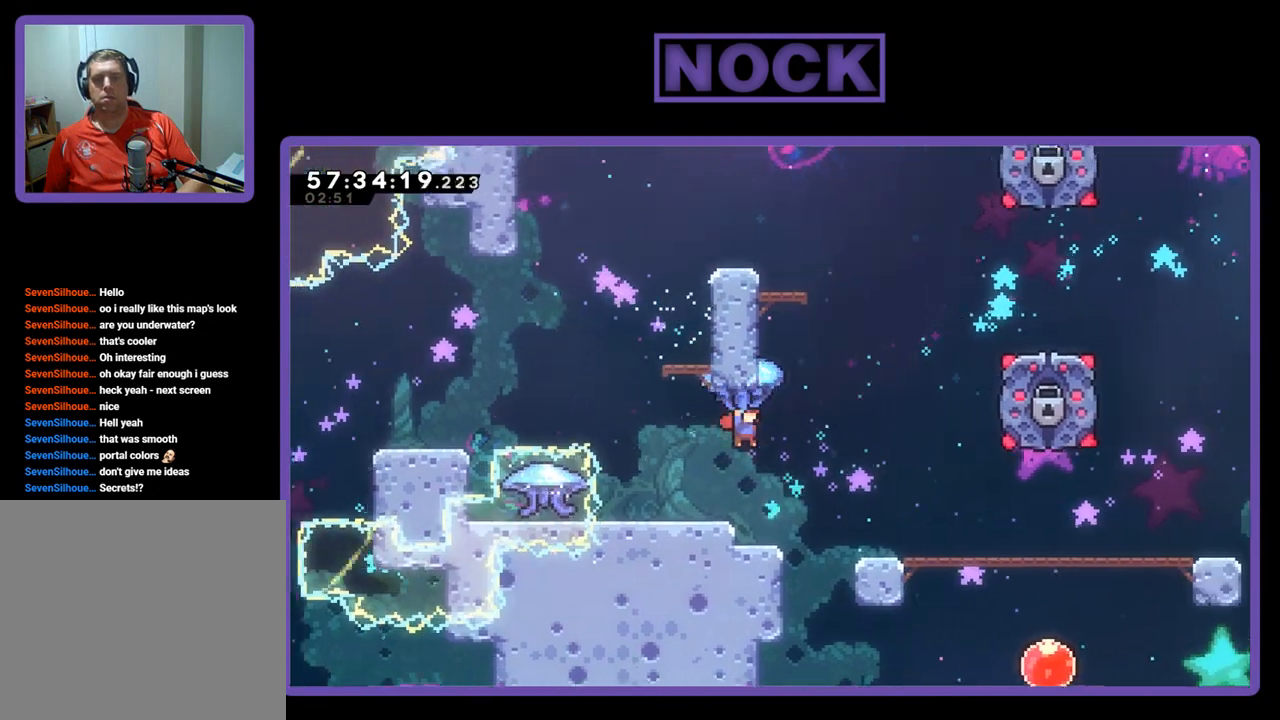
{"buttons": ["R2"], "right_stick": "center", "events": [[33, "DPAD_LEFT", "down"], [367, "DPAD_UP", "up"], [433, "DPAD_LEFT", "up"]]}
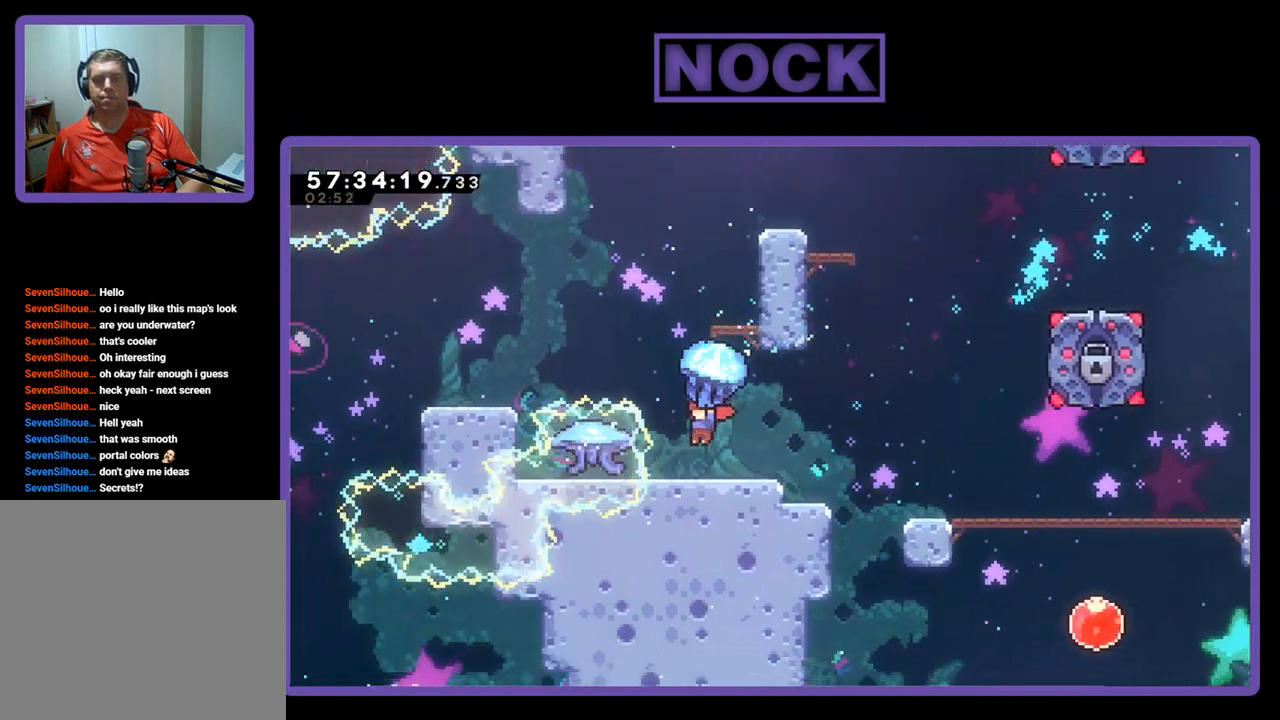
{"buttons": ["R2"], "right_stick": "center", "events": [[333, "DPAD_RIGHT", "down"], [500, "DPAD_RIGHT", "up"]]}
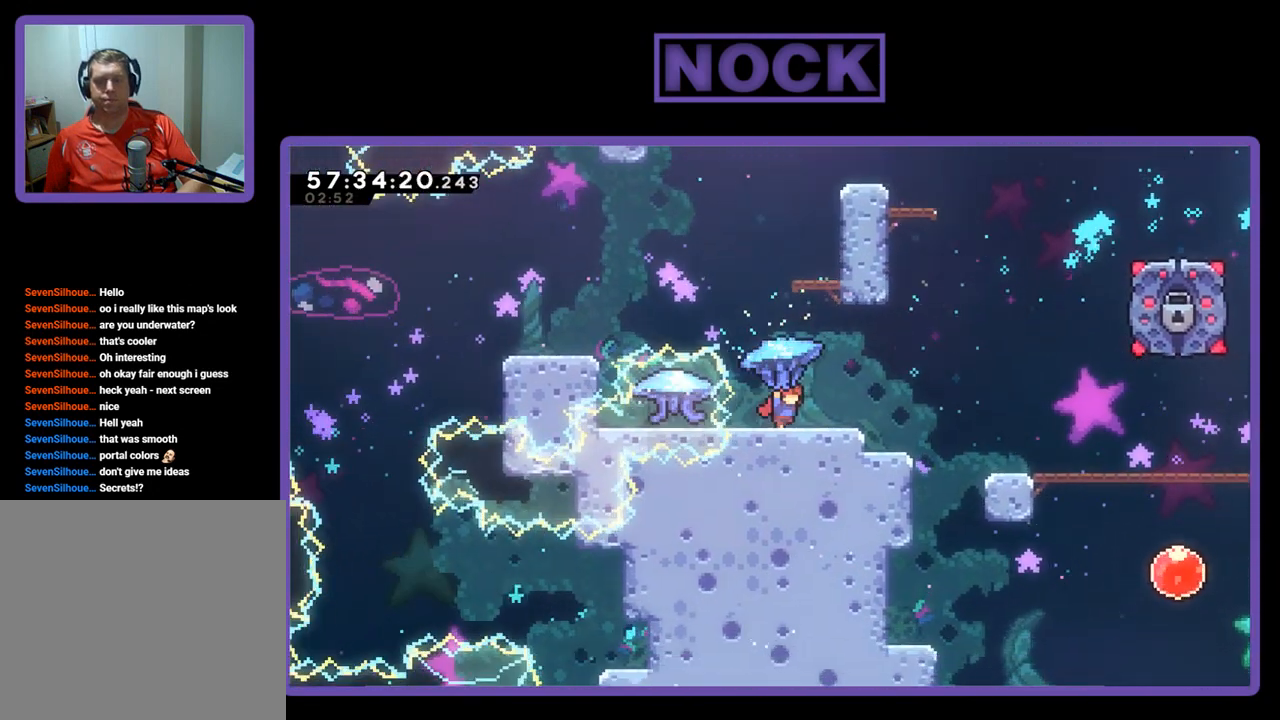
{"buttons": ["R2"], "right_stick": "center", "events": []}
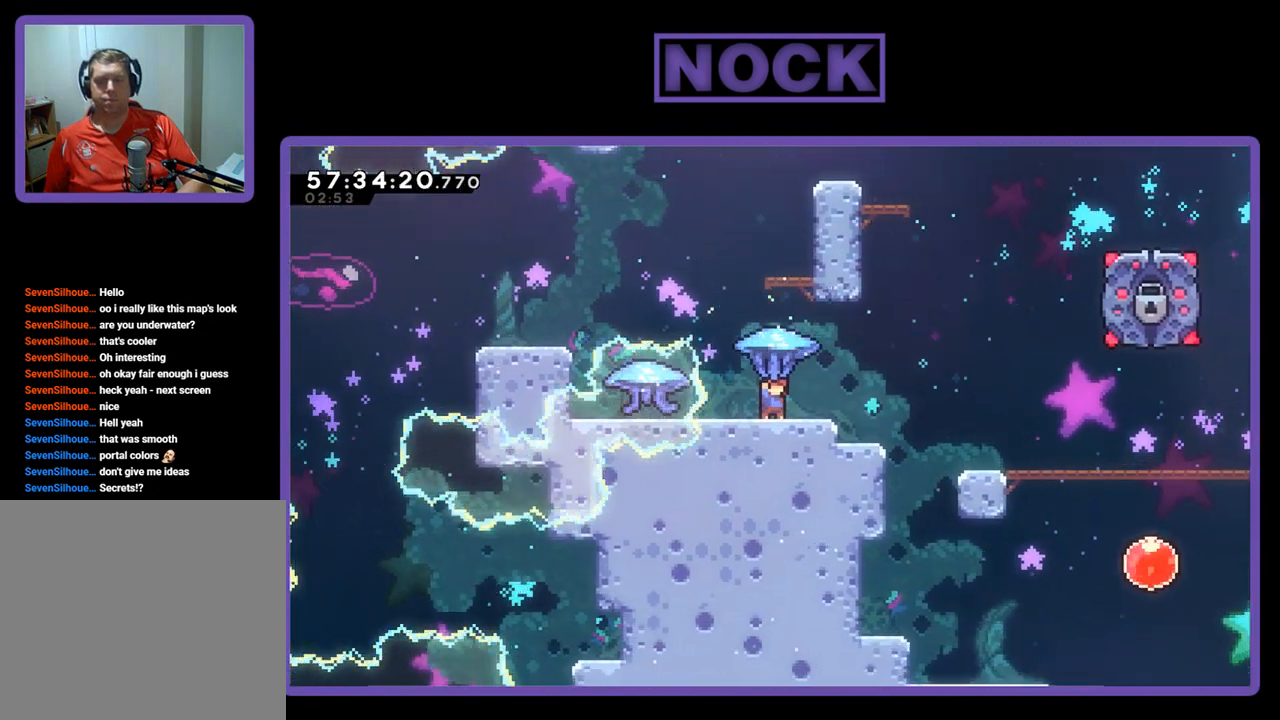
{"buttons": ["R2"], "right_stick": "center", "events": []}
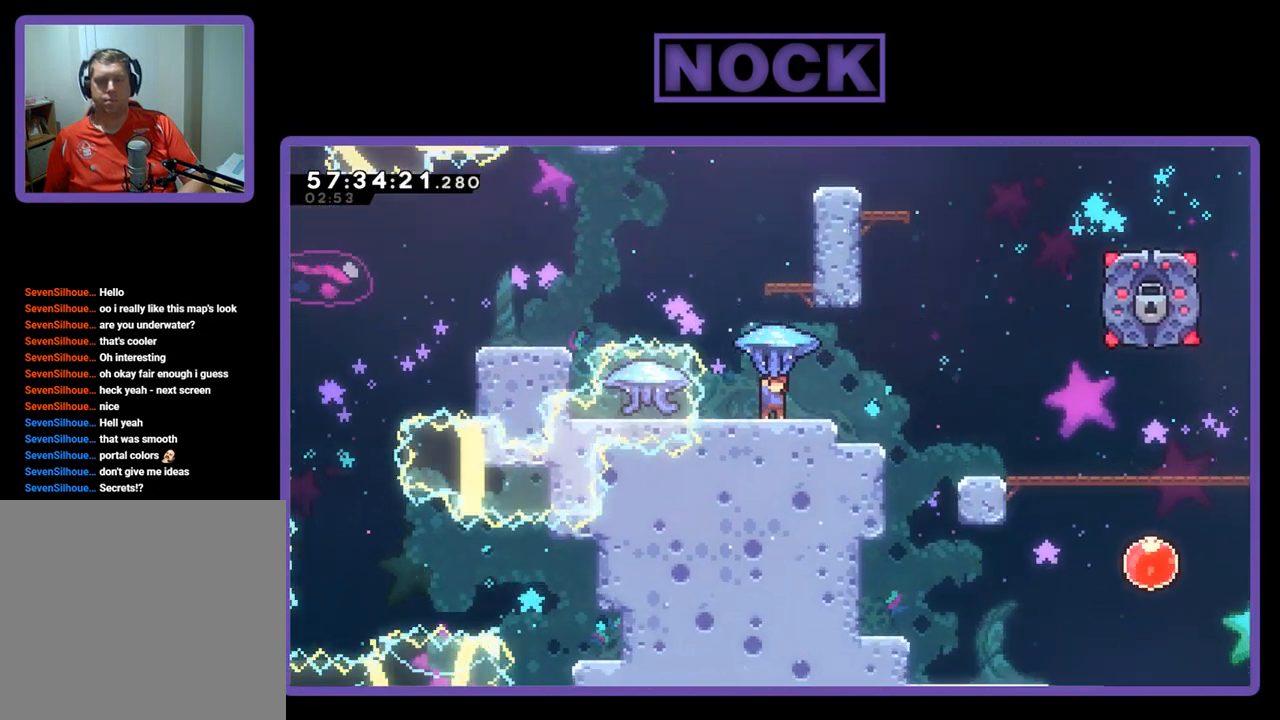
{"buttons": ["CROSS", "R2", "DPAD_UP"], "right_stick": "center", "events": [[400, "CROSS", "down"], [433, "DPAD_UP", "down"]]}
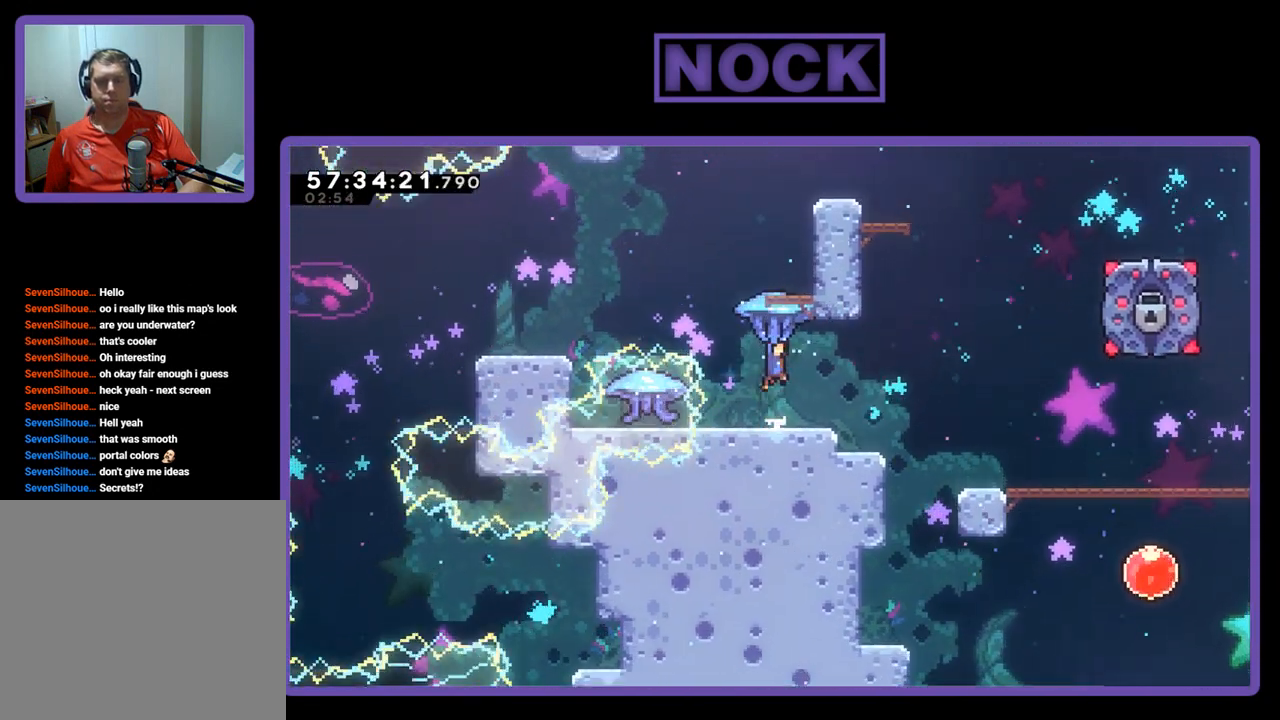
{"buttons": ["R2", "DPAD_UP", "DPAD_RIGHT"], "right_stick": "center", "events": [[200, "CROSS", "up"], [200, "DPAD_RIGHT", "down"], [267, "CROSS", "down"], [467, "CROSS", "up"]]}
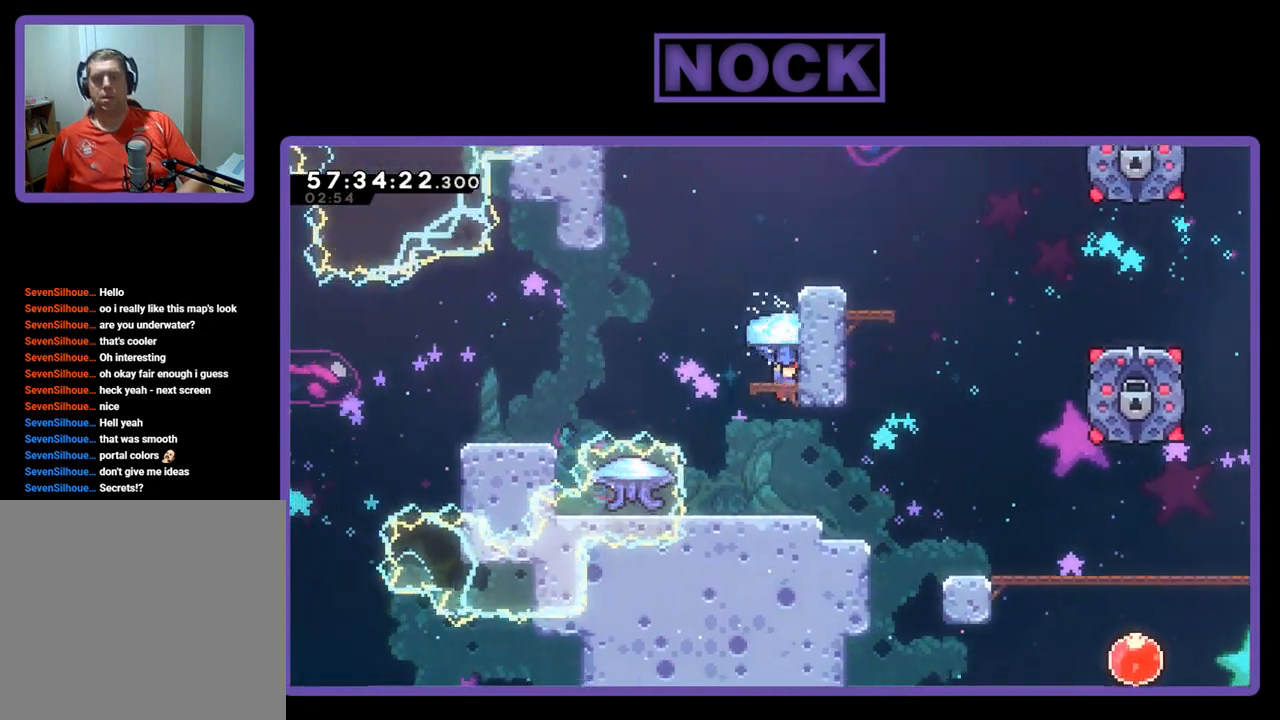
{"buttons": ["R2", "DPAD_UP", "DPAD_RIGHT"], "right_stick": "center", "events": [[33, "CROSS", "down"], [367, "CROSS", "up"]]}
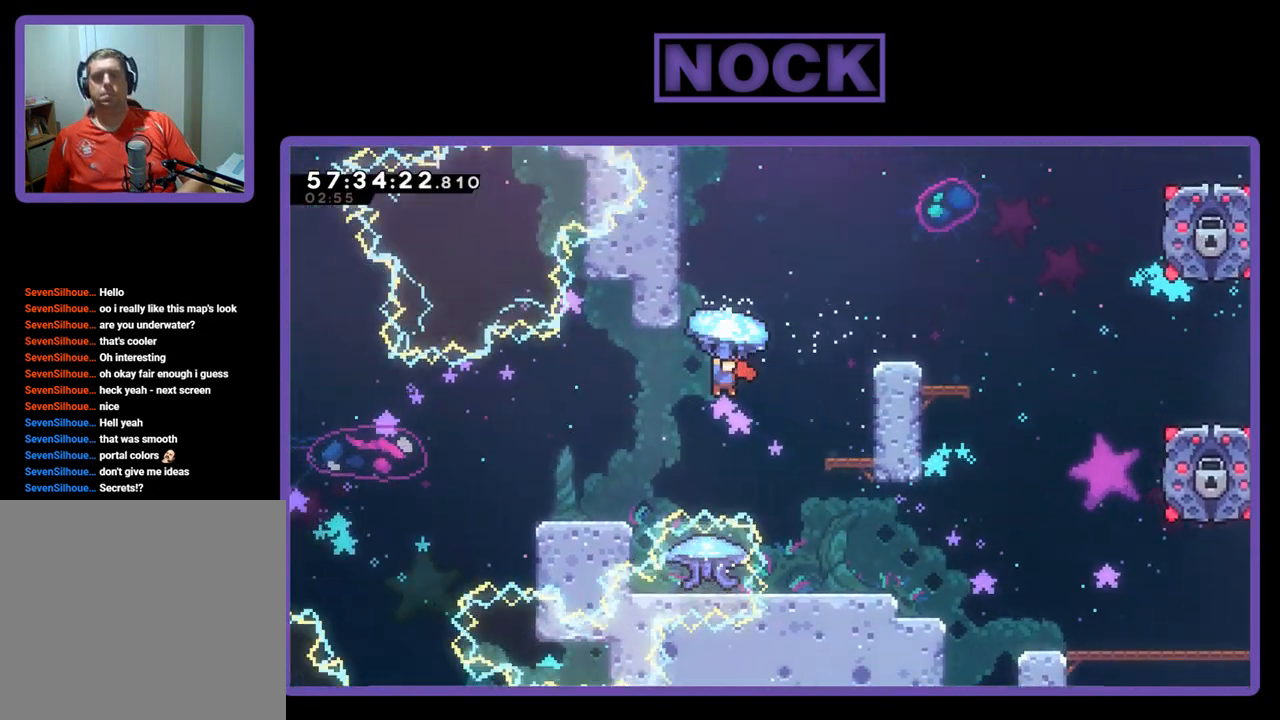
{"buttons": ["CROSS", "CIRCLE", "R2", "DPAD_UP", "DPAD_RIGHT"], "right_stick": "center", "events": [[133, "CROSS", "down"], [333, "CIRCLE", "down"], [333, "CROSS", "up"], [367, "CROSS", "down"]]}
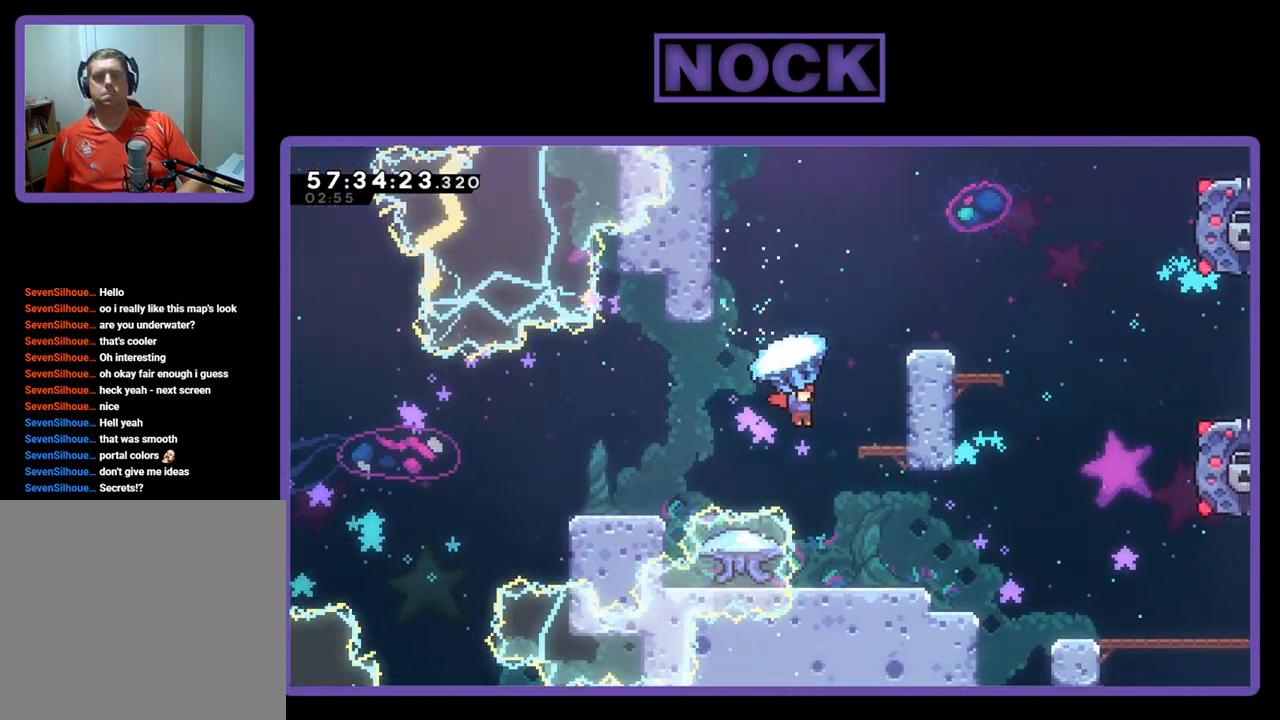
{"buttons": ["R2"], "right_stick": "center", "events": [[400, "CROSS", "up"], [400, "DPAD_RIGHT", "up"], [433, "CIRCLE", "up"], [467, "DPAD_UP", "up"]]}
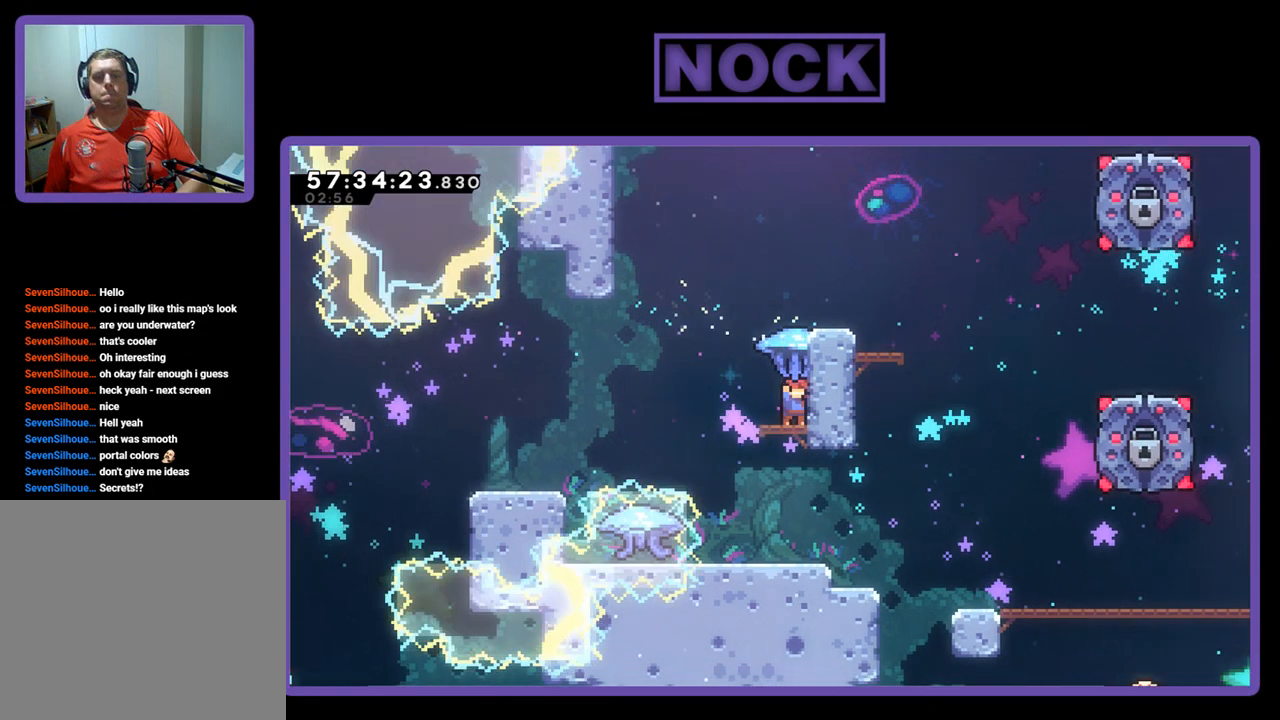
{"buttons": ["CROSS", "R2", "DPAD_RIGHT"], "right_stick": "center", "events": [[200, "CROSS", "down"], [333, "DPAD_RIGHT", "down"]]}
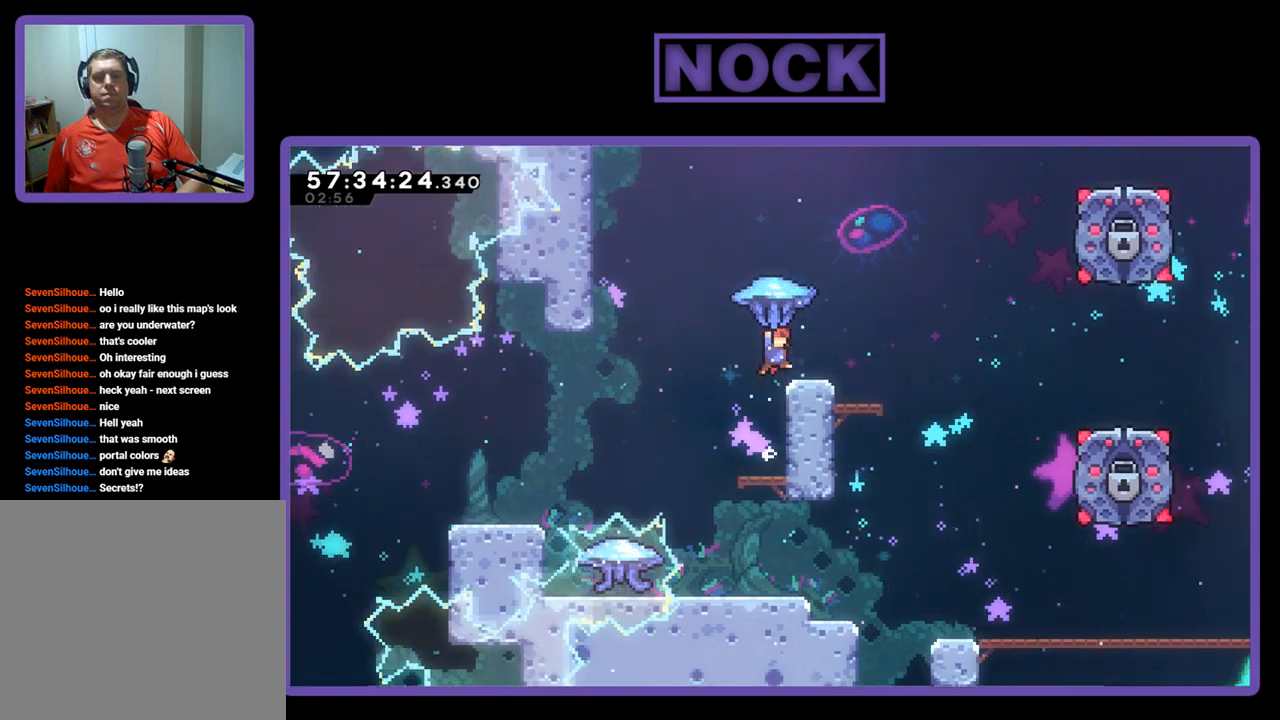
{"buttons": ["R2"], "right_stick": "center", "events": [[100, "DPAD_RIGHT", "up"], [167, "CROSS", "up"]]}
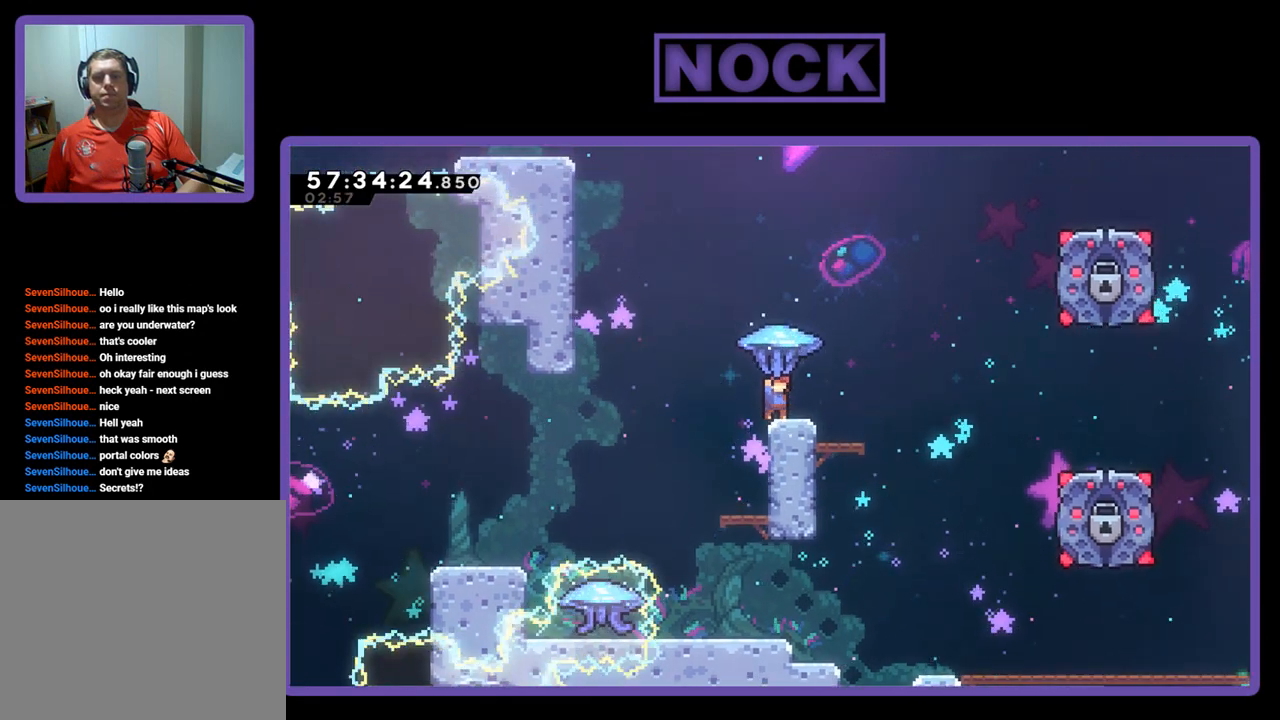
{"buttons": ["R2"], "right_stick": "center", "events": []}
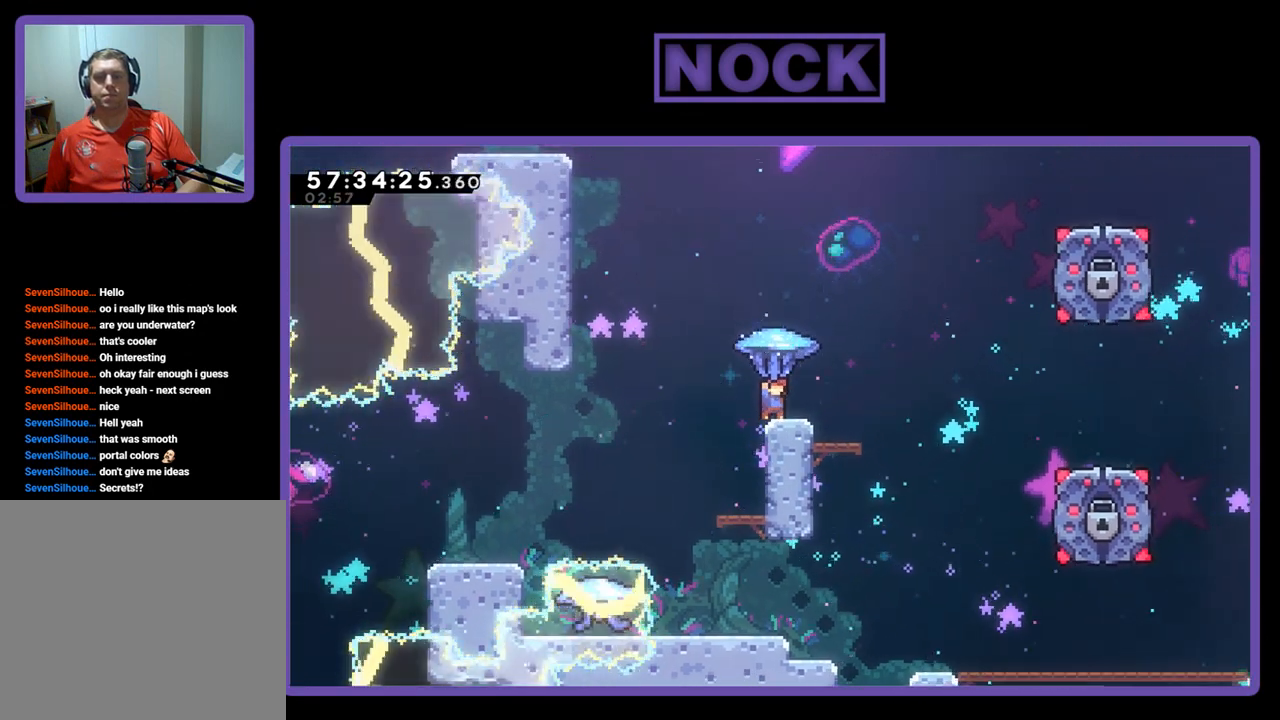
{"buttons": ["R2", "DPAD_UP", "DPAD_LEFT"], "right_stick": "center", "events": [[433, "DPAD_LEFT", "down"], [433, "DPAD_UP", "down"]]}
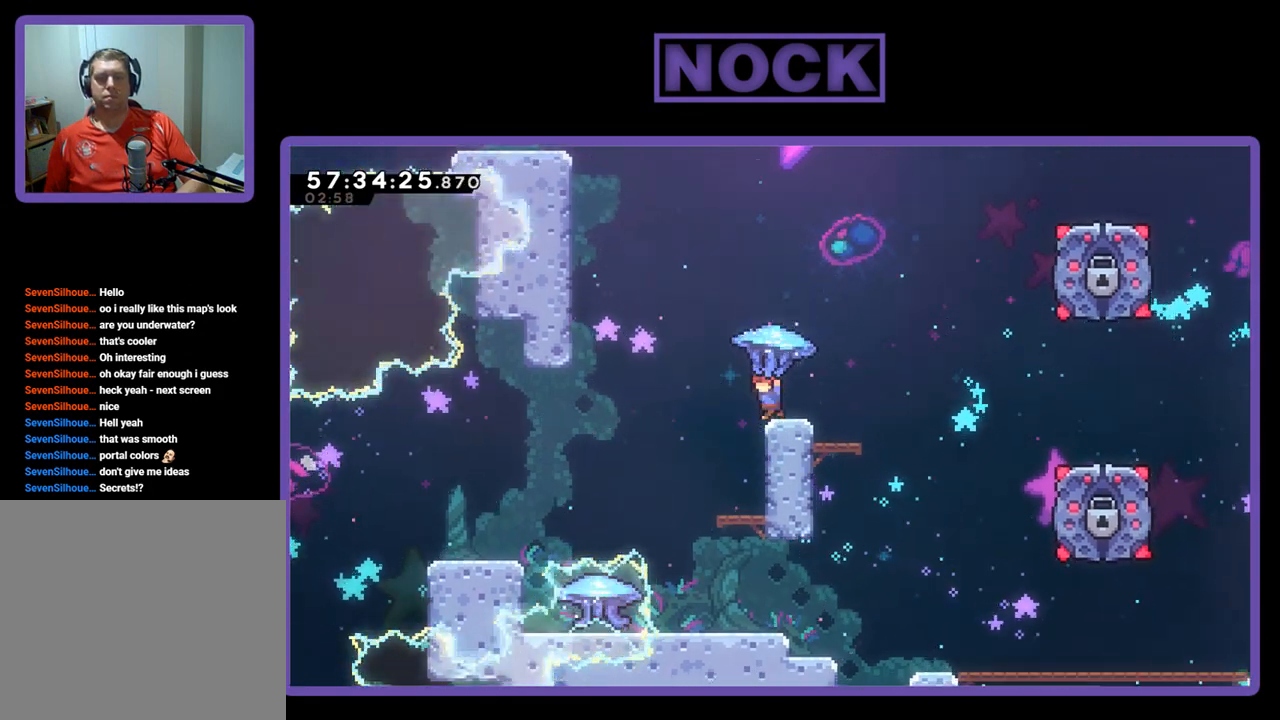
{"buttons": ["CROSS", "R2", "DPAD_UP", "DPAD_LEFT"], "right_stick": "center", "events": [[67, "CROSS", "down"]]}
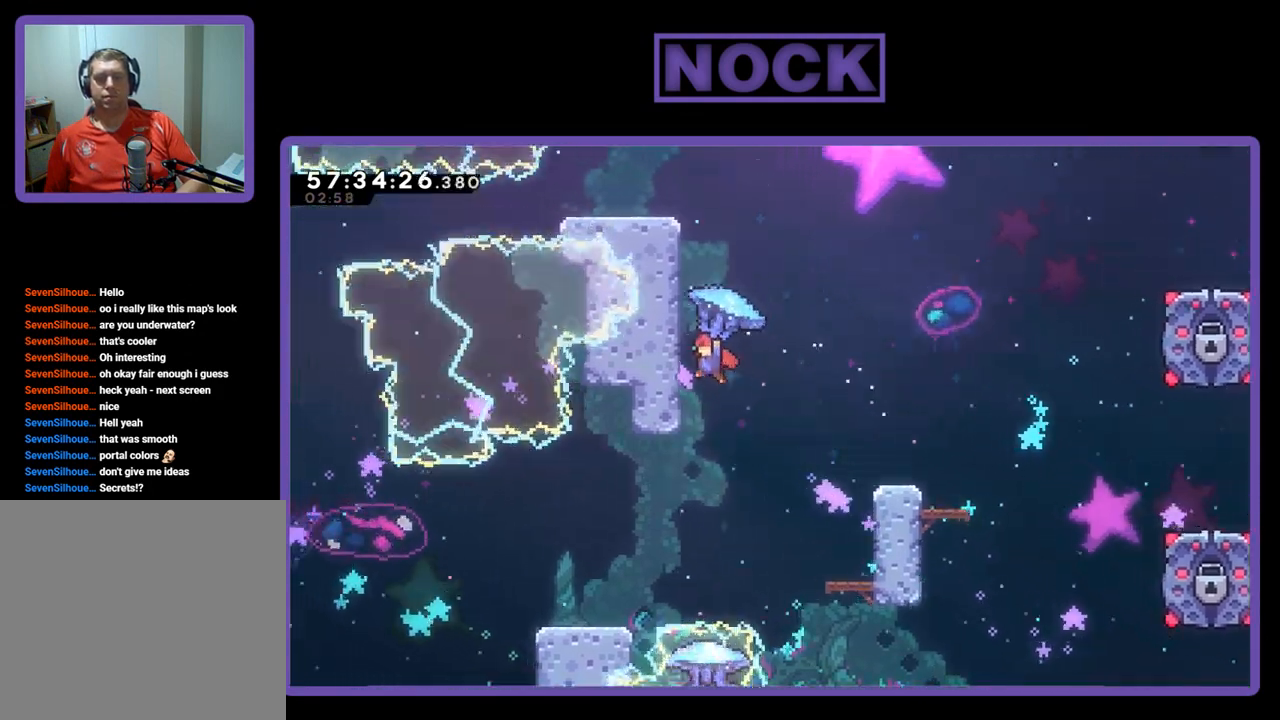
{"buttons": ["CROSS", "R2", "DPAD_UP", "DPAD_RIGHT"], "right_stick": "center", "events": [[100, "CROSS", "up"], [167, "DPAD_LEFT", "up"], [200, "CROSS", "down"], [233, "DPAD_RIGHT", "down"]]}
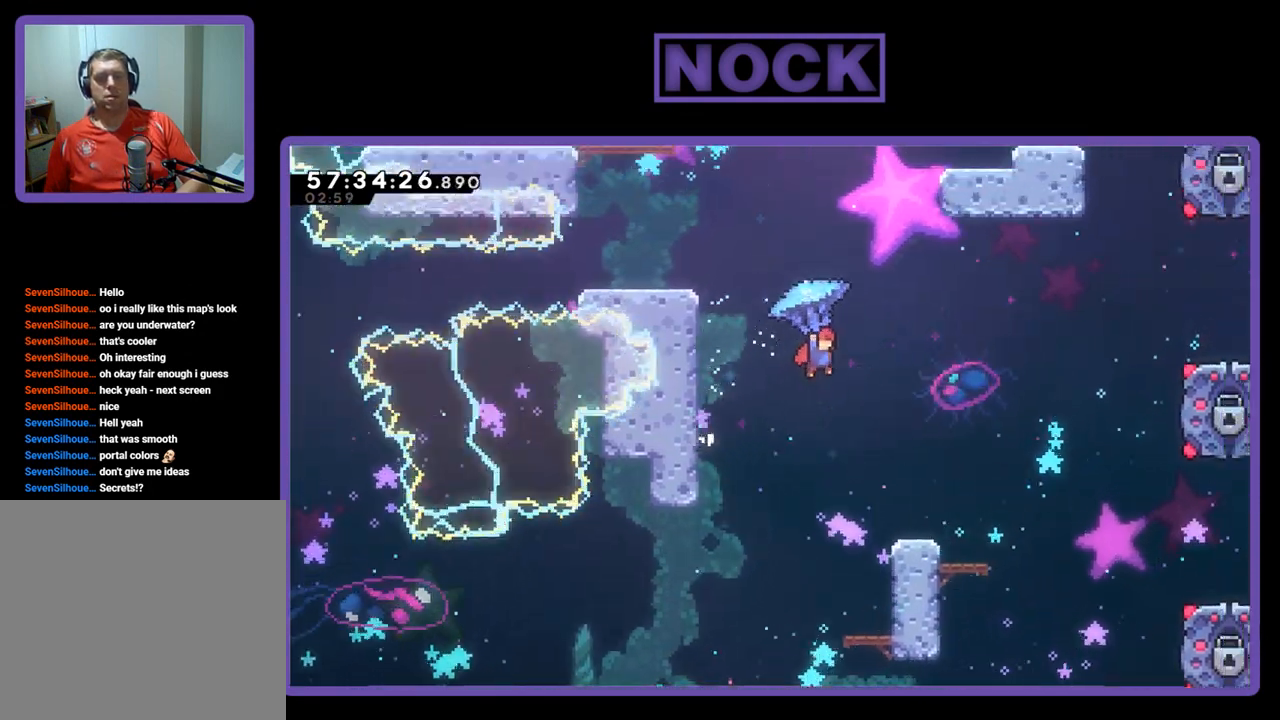
{"buttons": ["CROSS", "R2", "DPAD_UP", "DPAD_RIGHT"], "right_stick": "center", "events": [[400, "CROSS", "up"], [500, "CROSS", "down"]]}
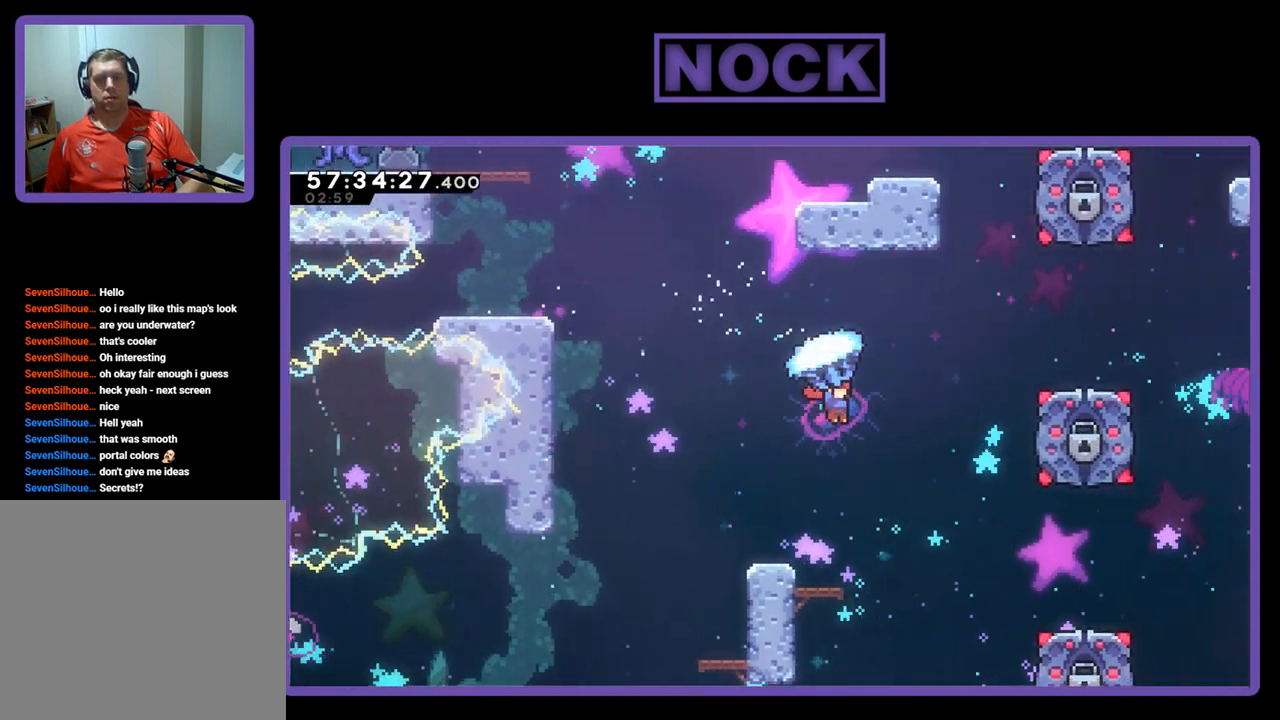
{"buttons": ["CROSS", "R2", "DPAD_UP", "DPAD_RIGHT"], "right_stick": "center", "events": []}
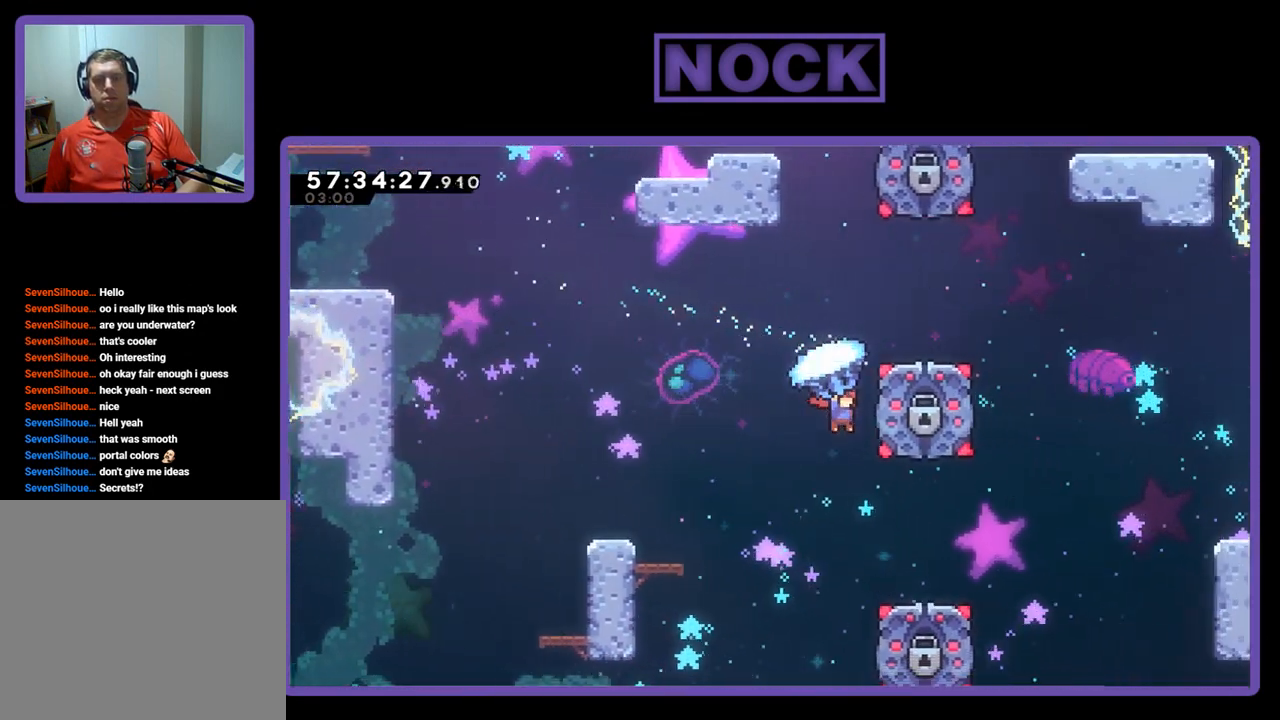
{"buttons": ["CROSS", "R2", "DPAD_UP", "DPAD_LEFT"], "right_stick": "center", "events": [[167, "CROSS", "up"], [200, "CROSS", "down"], [367, "DPAD_LEFT", "down"], [367, "DPAD_RIGHT", "up"]]}
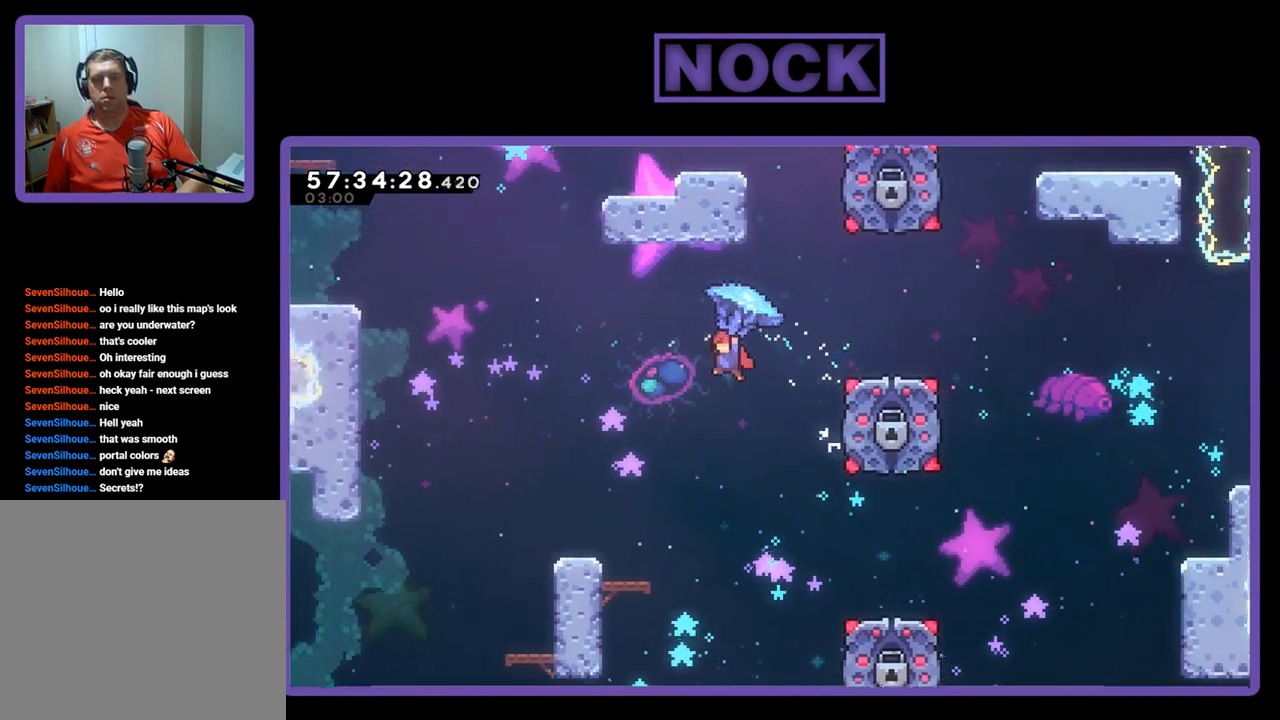
{"buttons": ["CROSS", "R2", "DPAD_UP", "DPAD_LEFT"], "right_stick": "center", "events": []}
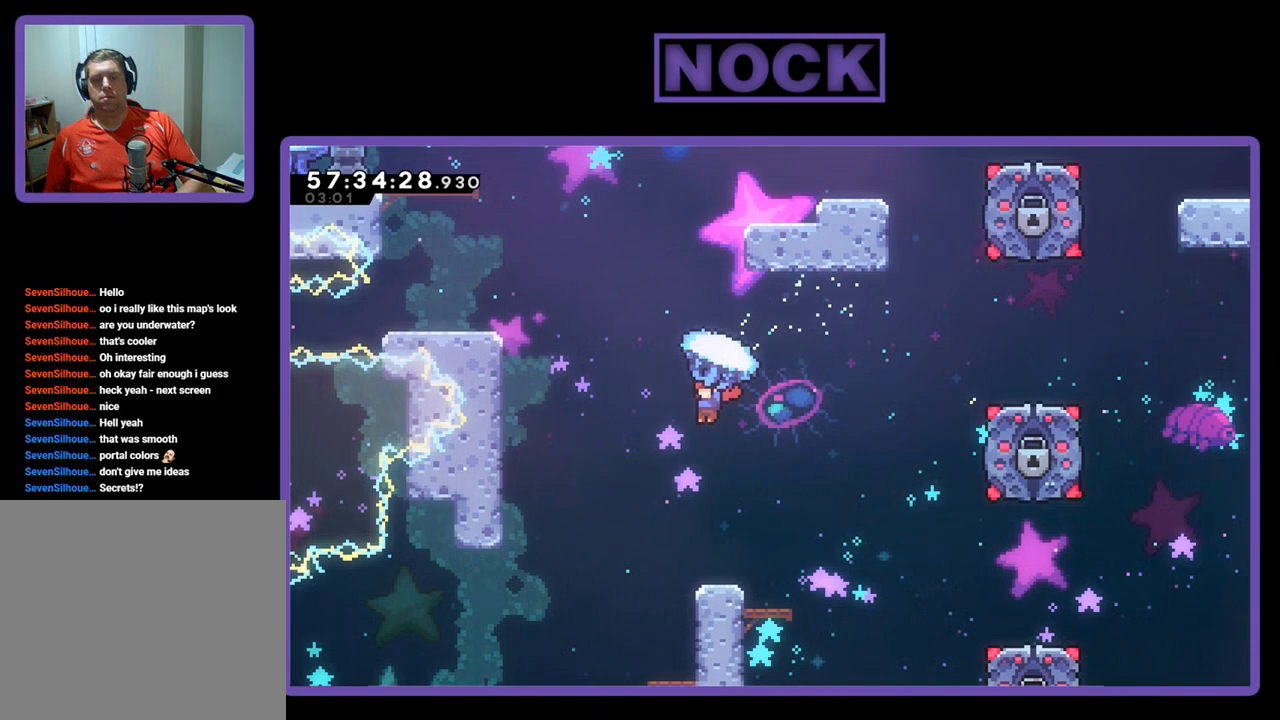
{"buttons": ["CROSS", "R2", "DPAD_RIGHT"], "right_stick": "center", "events": [[100, "DPAD_LEFT", "up"], [100, "DPAD_RIGHT", "down"], [133, "DPAD_UP", "up"]]}
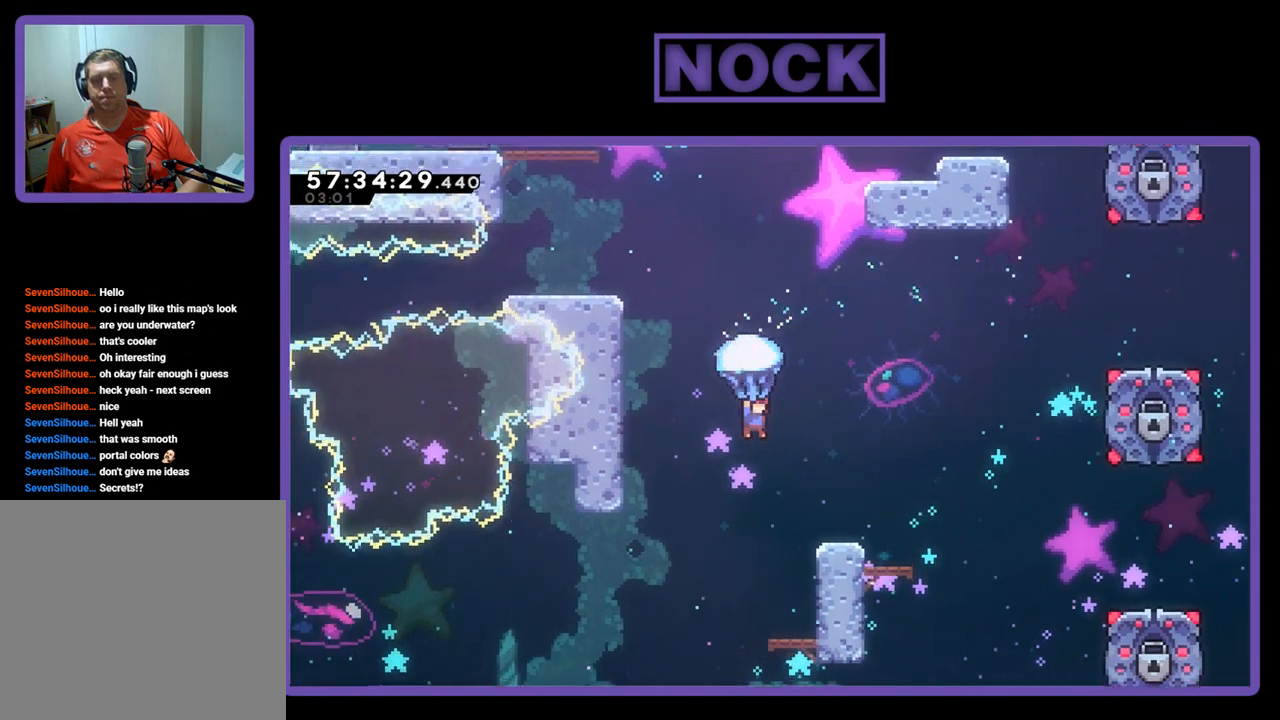
{"buttons": ["R2"], "right_stick": "center", "events": [[267, "CROSS", "up"], [367, "DPAD_RIGHT", "up"]]}
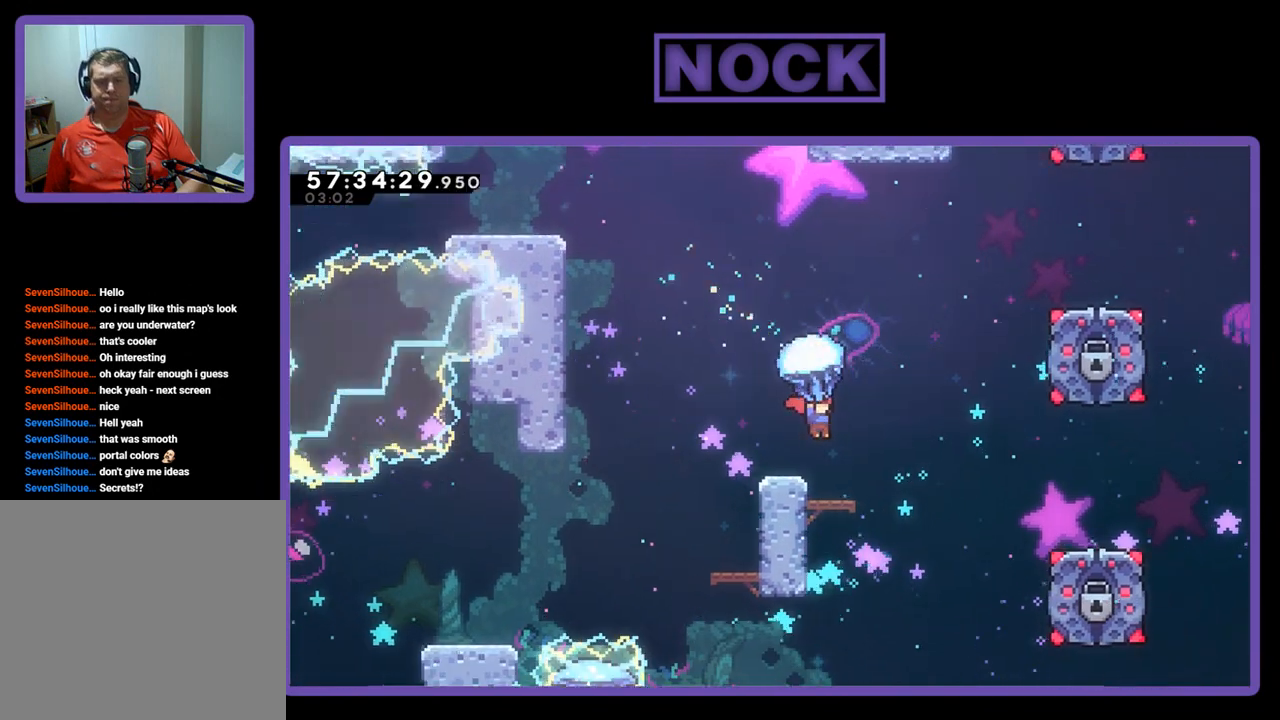
{"buttons": ["R2"], "right_stick": "center", "events": [[33, "DPAD_LEFT", "down"], [167, "DPAD_LEFT", "up"]]}
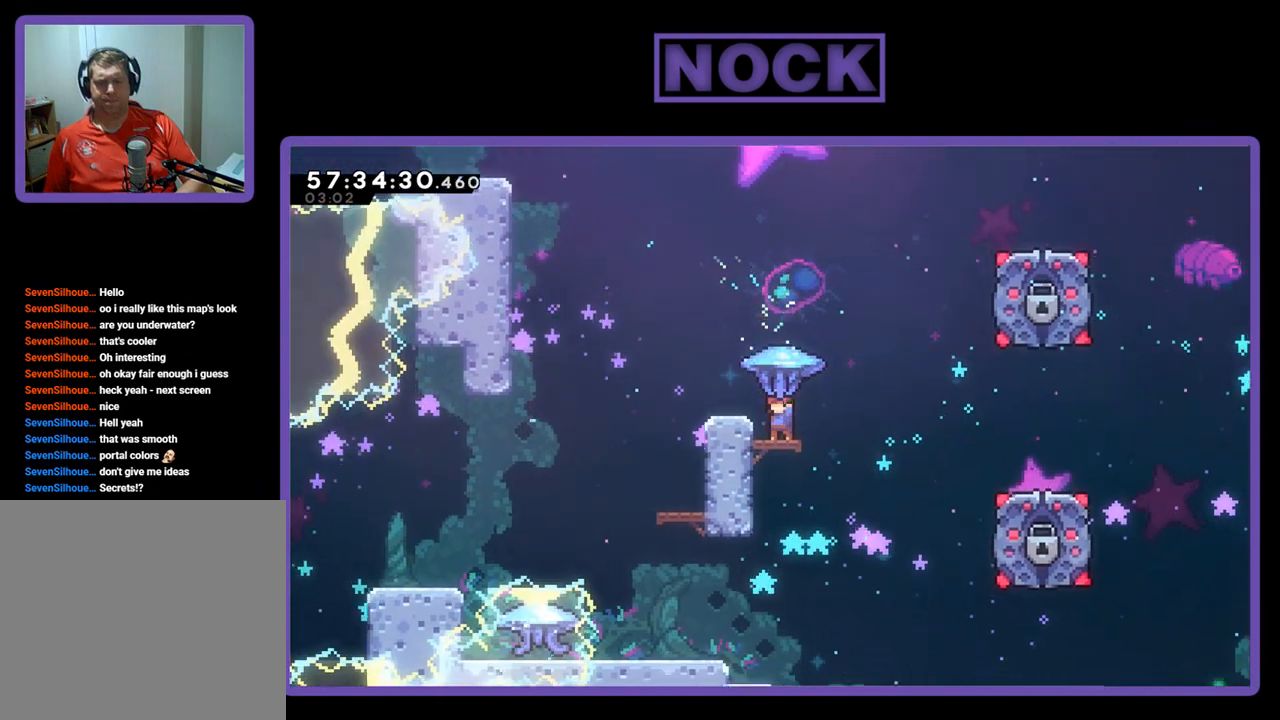
{"buttons": ["R2", "DPAD_UP", "DPAD_RIGHT"], "right_stick": "center", "events": [[367, "DPAD_RIGHT", "down"], [367, "DPAD_UP", "down"]]}
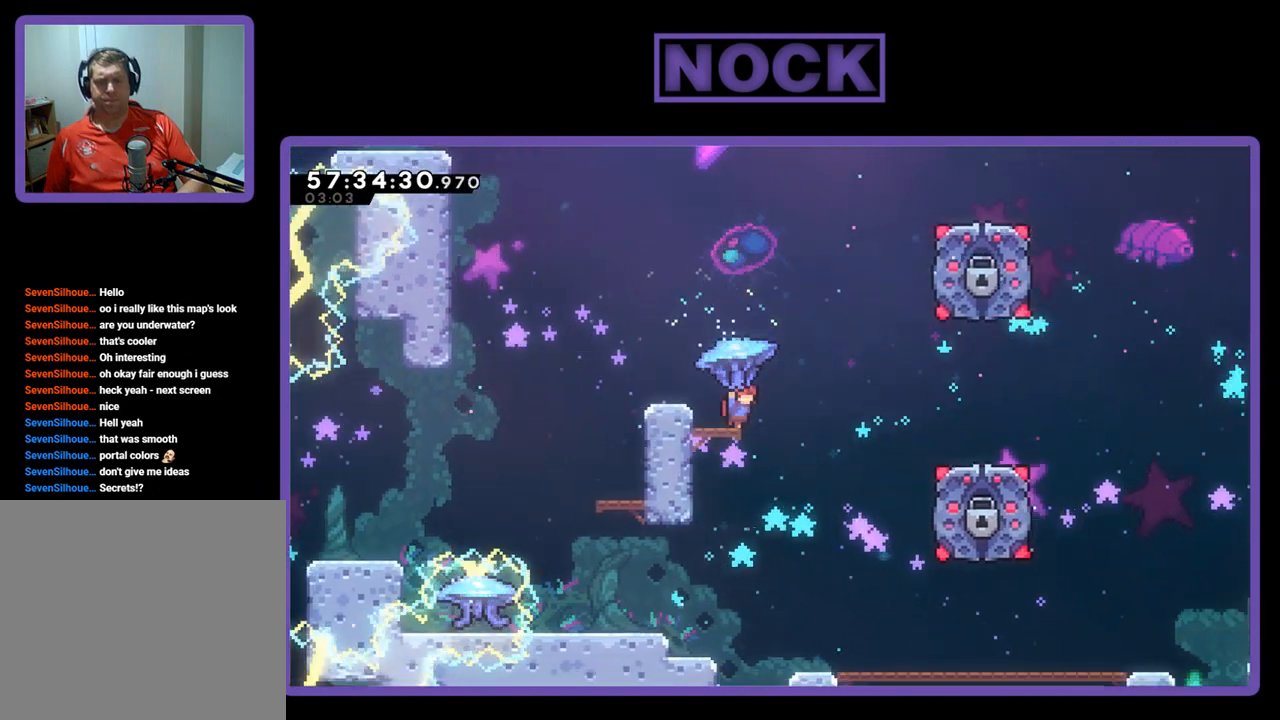
{"buttons": ["R2", "DPAD_UP", "DPAD_RIGHT"], "right_stick": "center", "events": [[67, "CROSS", "down"], [500, "CROSS", "up"]]}